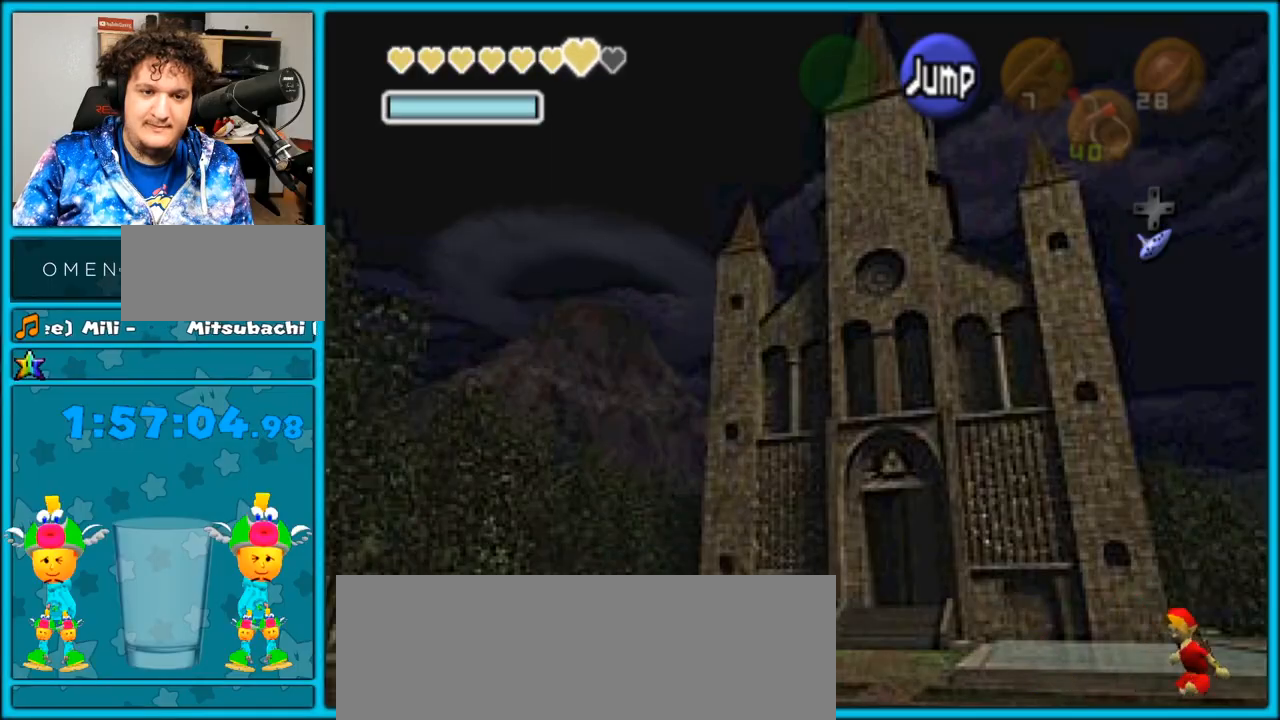
Gameplay with a controller (Nintendo layout); each line is a JSON object with the inputs held at the frame after it. "events" lists button and stick changes between this image and that frame as [ms after this image, input, new state], when the widget could be followed in between. Not read: L3 R3.
{"buttons": ["L1"], "left_stick": "down-right", "right_stick": "center", "events": [[50, "A", "down"], [117, "A", "up"], [183, "A", "down"], [267, "A", "up"], [300, "A", "down"], [367, "A", "up"], [433, "A", "down"], [483, "A", "up"]]}
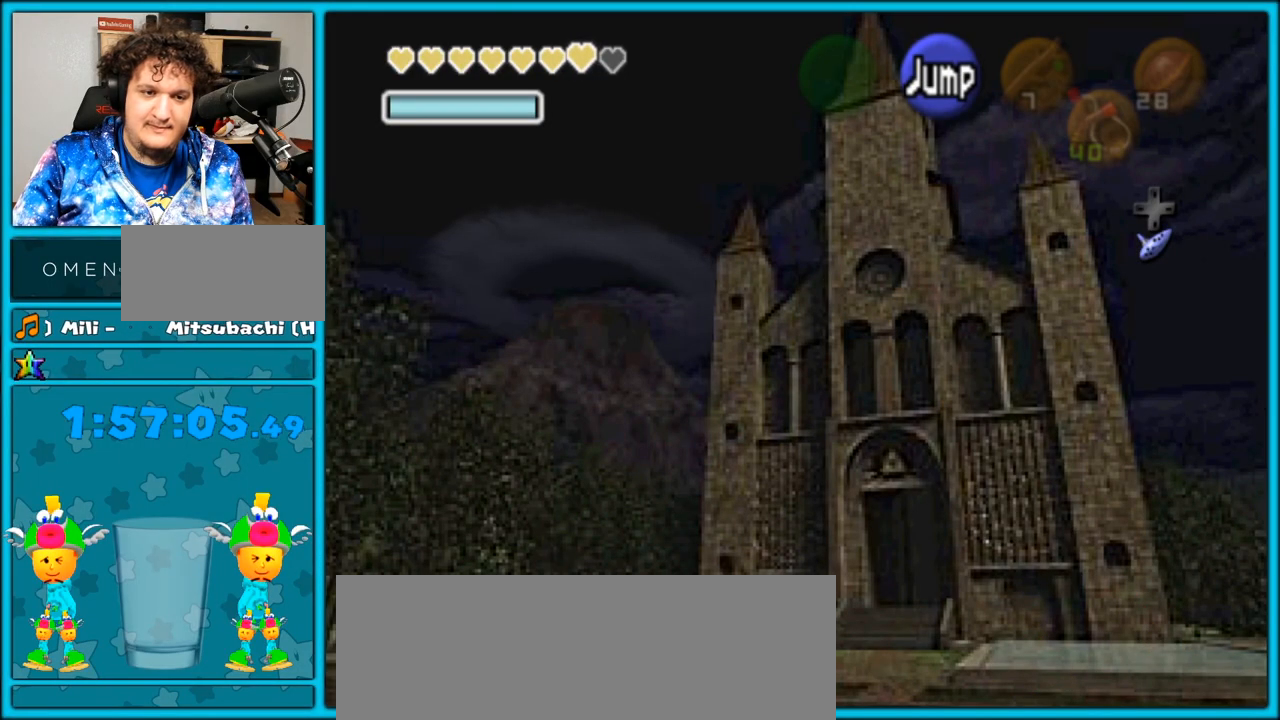
{"buttons": ["L1"], "left_stick": "down-right", "right_stick": "center", "events": [[50, "A", "down"], [117, "A", "up"], [167, "A", "down"], [233, "A", "up"], [300, "A", "down"], [367, "A", "up"], [417, "A", "down"], [483, "A", "up"]]}
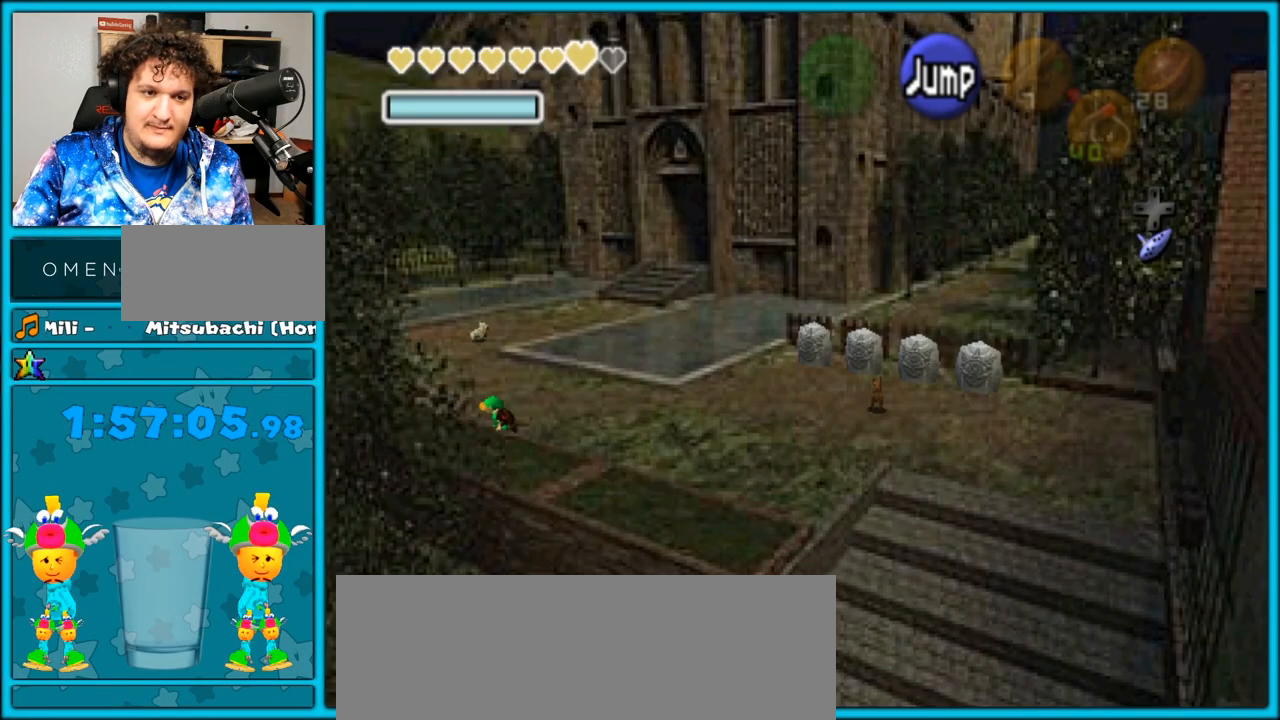
{"buttons": ["L1"], "left_stick": "down-right", "right_stick": "center", "events": [[50, "A", "down"], [117, "A", "up"], [167, "A", "down"], [233, "A", "up"], [300, "A", "down"], [367, "A", "up"], [417, "A", "down"], [483, "A", "up"]]}
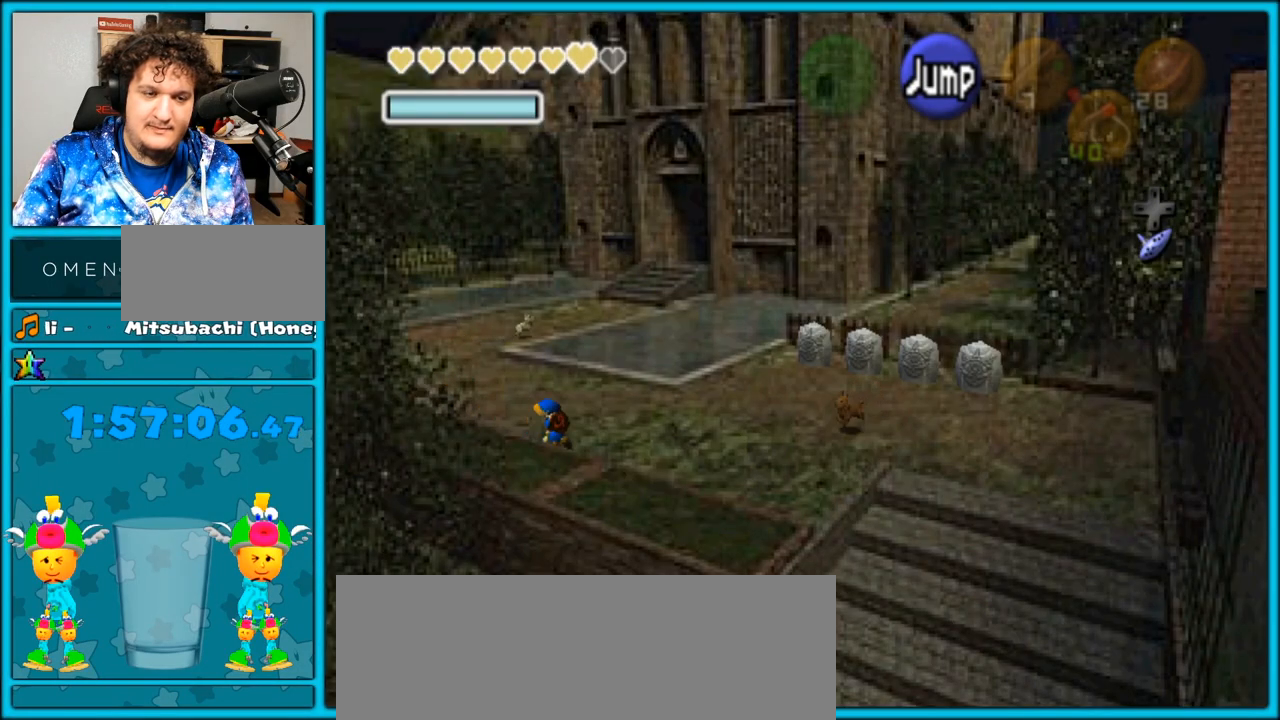
{"buttons": ["L1"], "left_stick": "down-right", "right_stick": "center", "events": [[167, "A", "down"], [233, "A", "up"], [300, "A", "down"], [367, "A", "up"], [433, "A", "down"], [483, "A", "up"]]}